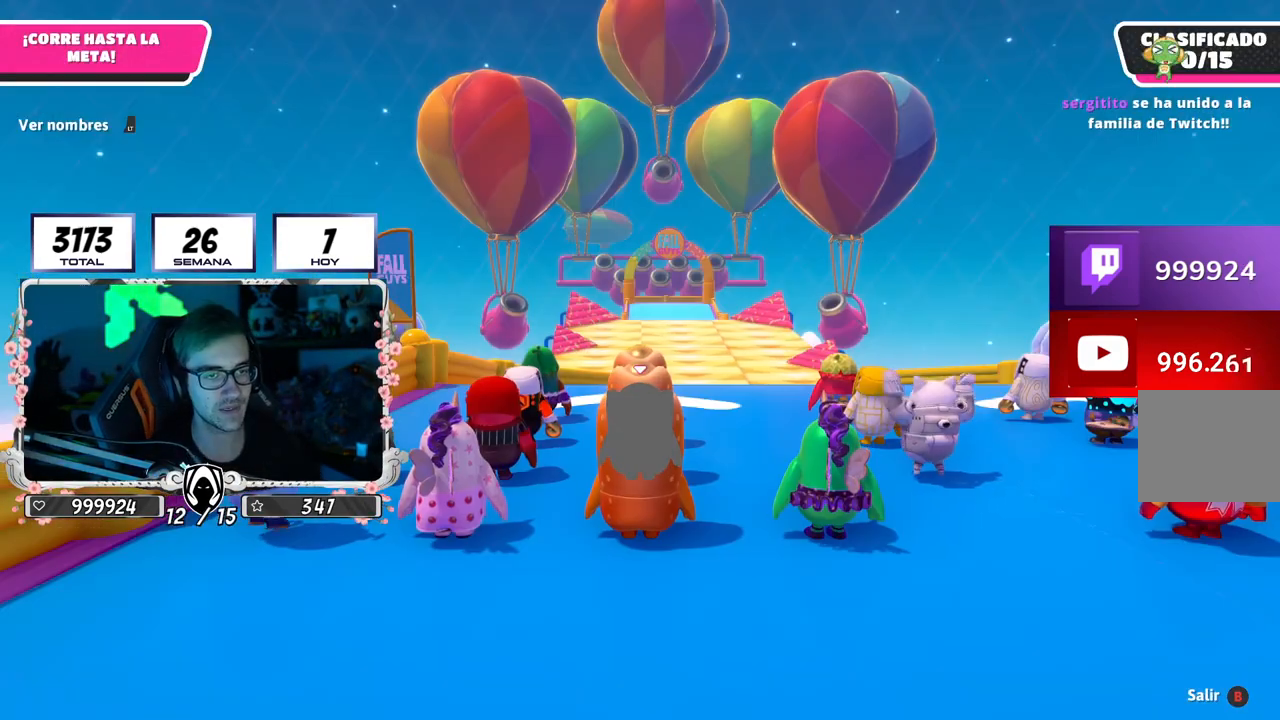
Gameplay with a controller (PlayStation layout); each line is a JSON object with the inputs held at the frame after it. "events" lists button and stick changes between this image and that frame as [ms after this image, input, new state], when the widget could be followed in between.
{"buttons": [], "left_stick": "center", "right_stick": "center", "events": [[16, "right_stick", "down-right"], [267, "right_stick", "center"]]}
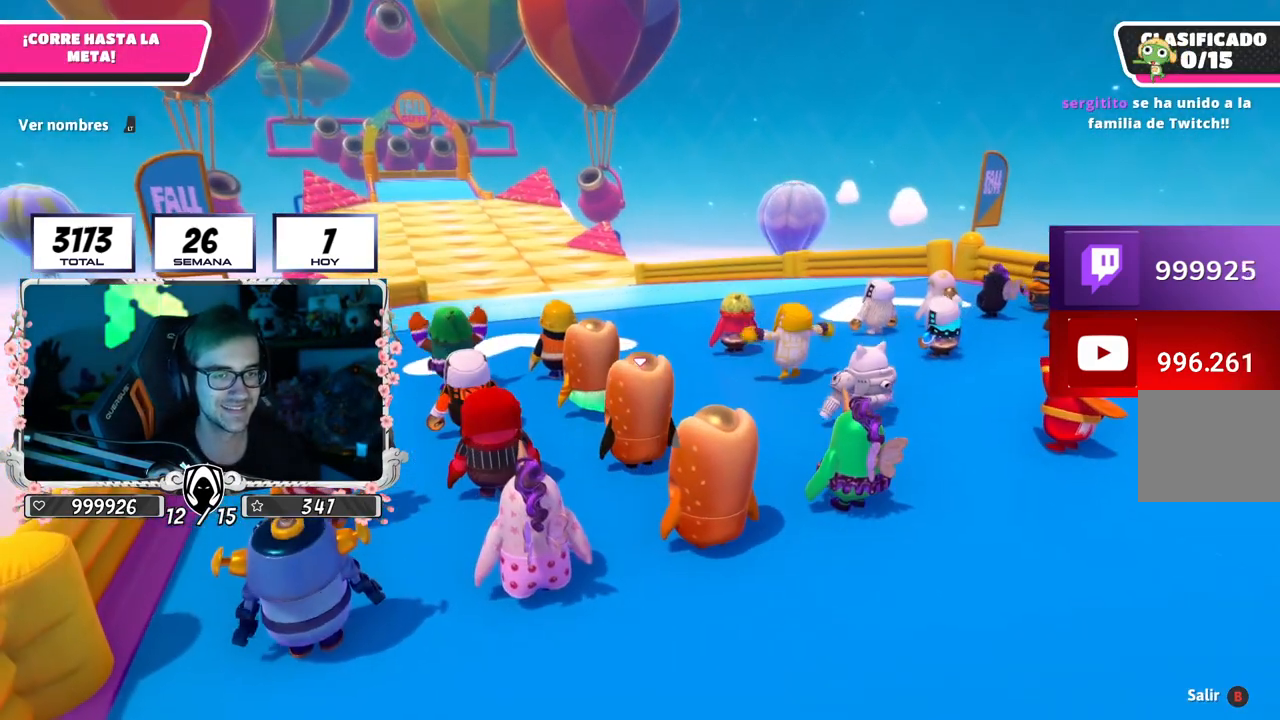
{"buttons": [], "left_stick": "center", "right_stick": "center", "events": [[17, "right_stick", "down-right"], [167, "L2", "down"], [217, "right_stick", "center"], [317, "L2", "up"]]}
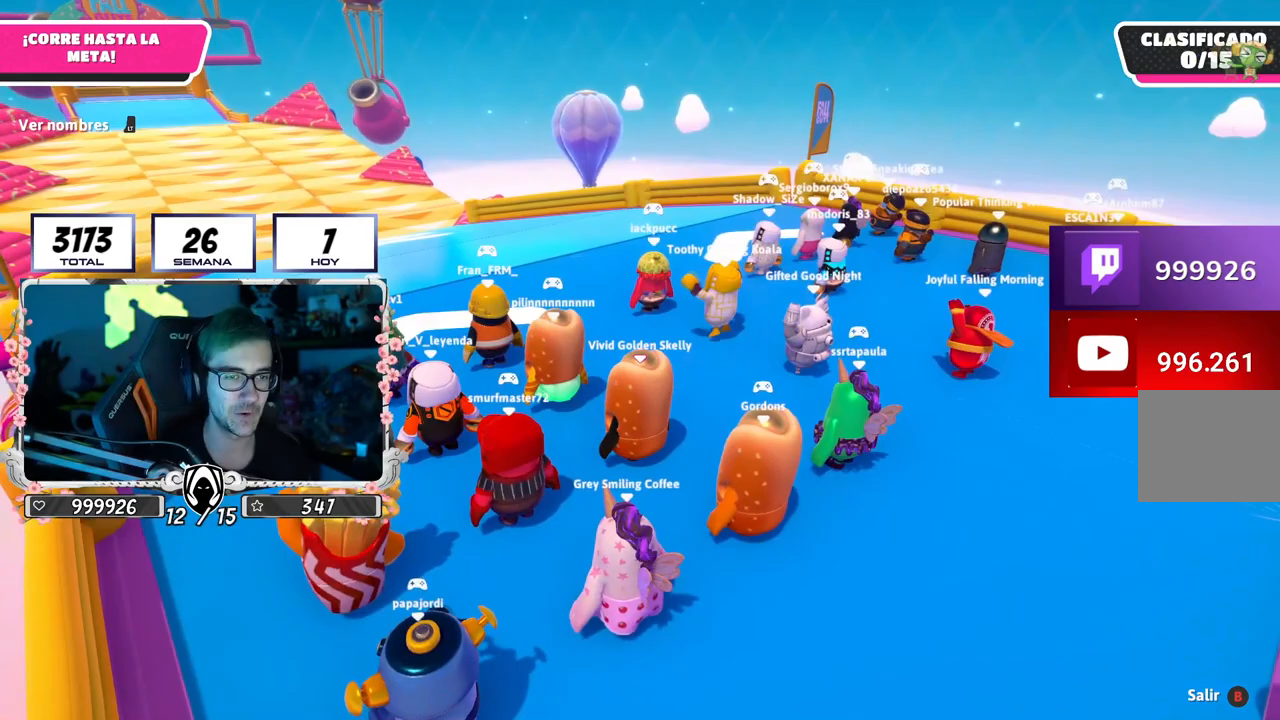
{"buttons": [], "left_stick": "center", "right_stick": "center", "events": [[133, "right_stick", "down-right"], [317, "right_stick", "center"]]}
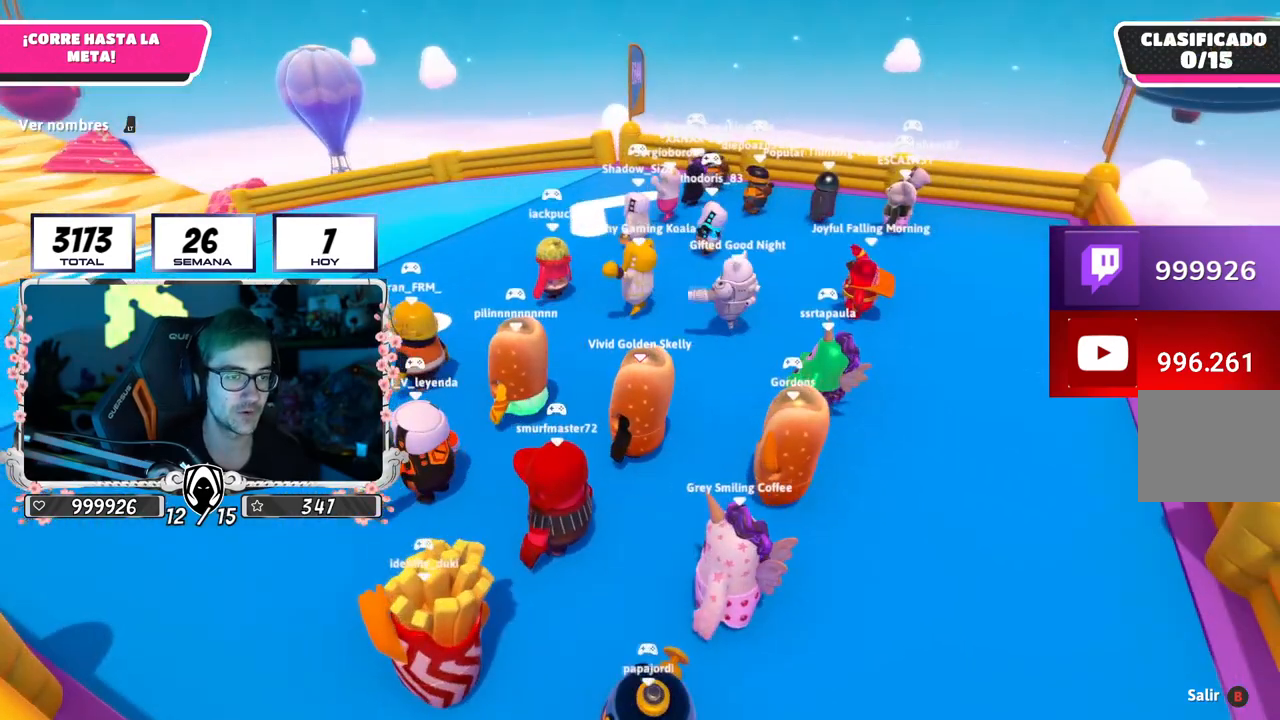
{"buttons": [], "left_stick": "center", "right_stick": "center", "events": []}
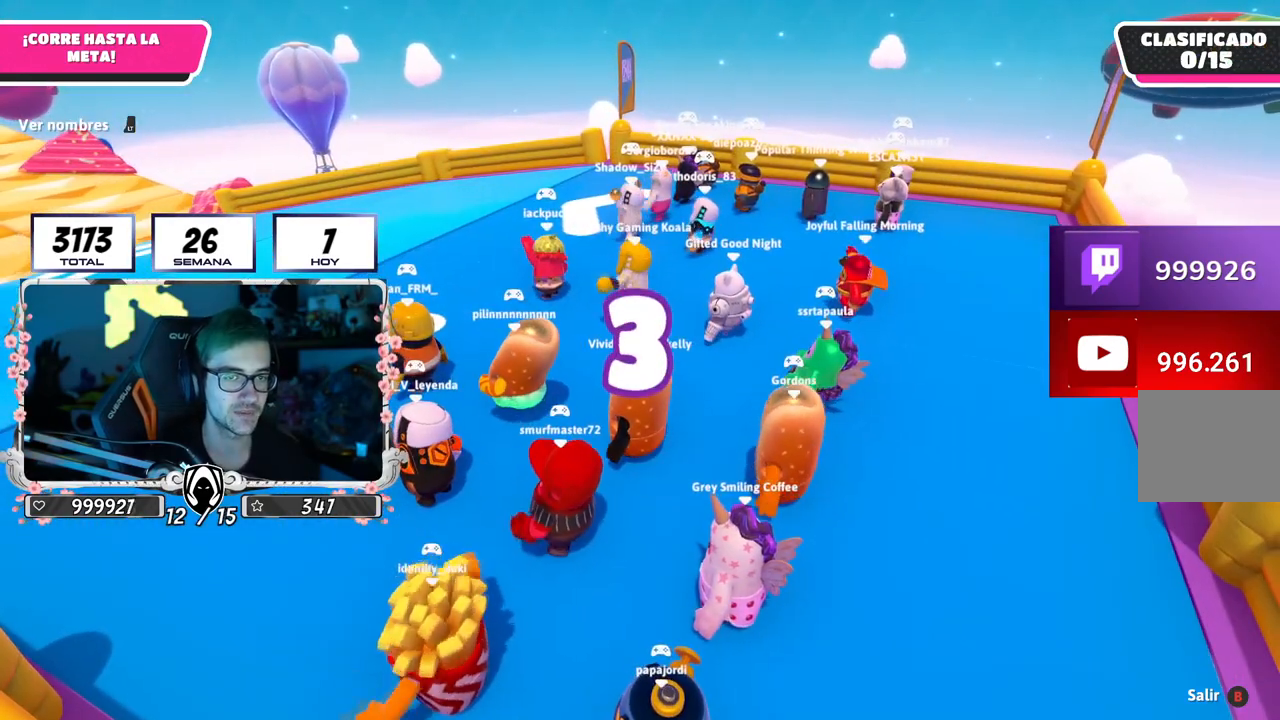
{"buttons": [], "left_stick": "up", "right_stick": "center", "events": [[50, "right_stick", "down-right"], [200, "right_stick", "center"], [400, "left_stick", "up"]]}
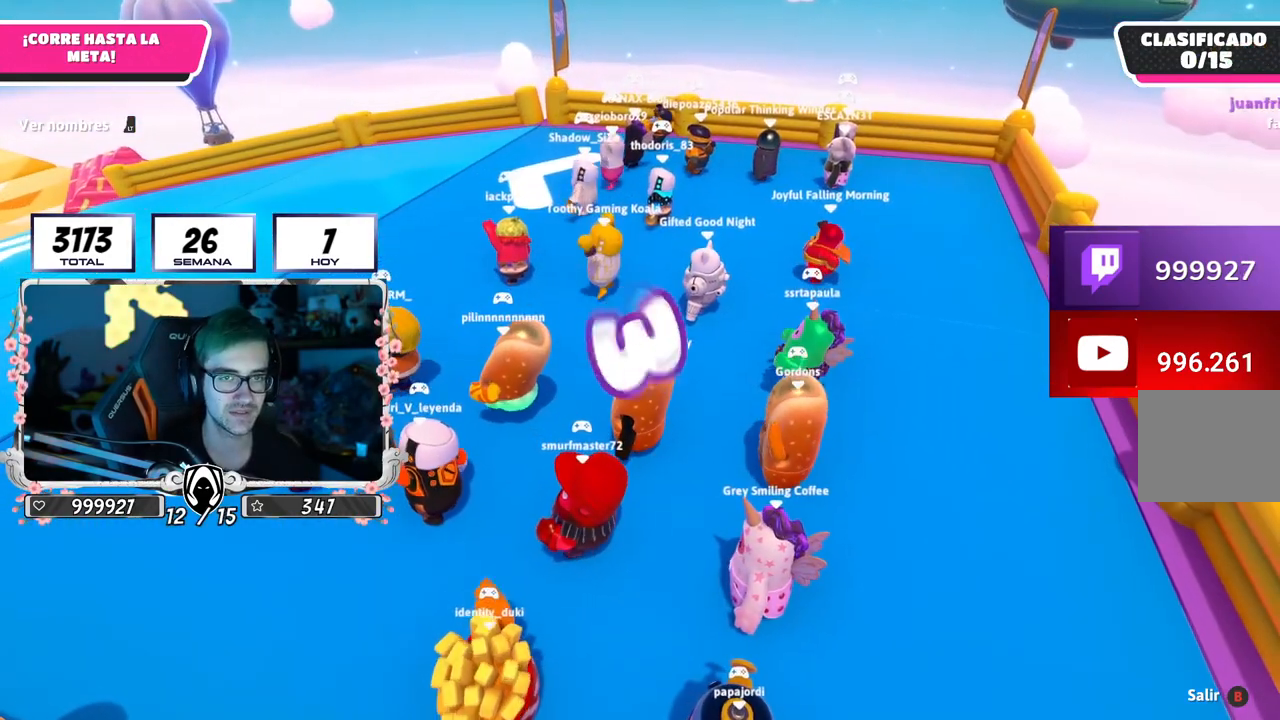
{"buttons": [], "left_stick": "up", "right_stick": "center", "events": [[67, "left_stick", "up-left"], [267, "left_stick", "up"], [301, "right_stick", "left"], [484, "right_stick", "center"]]}
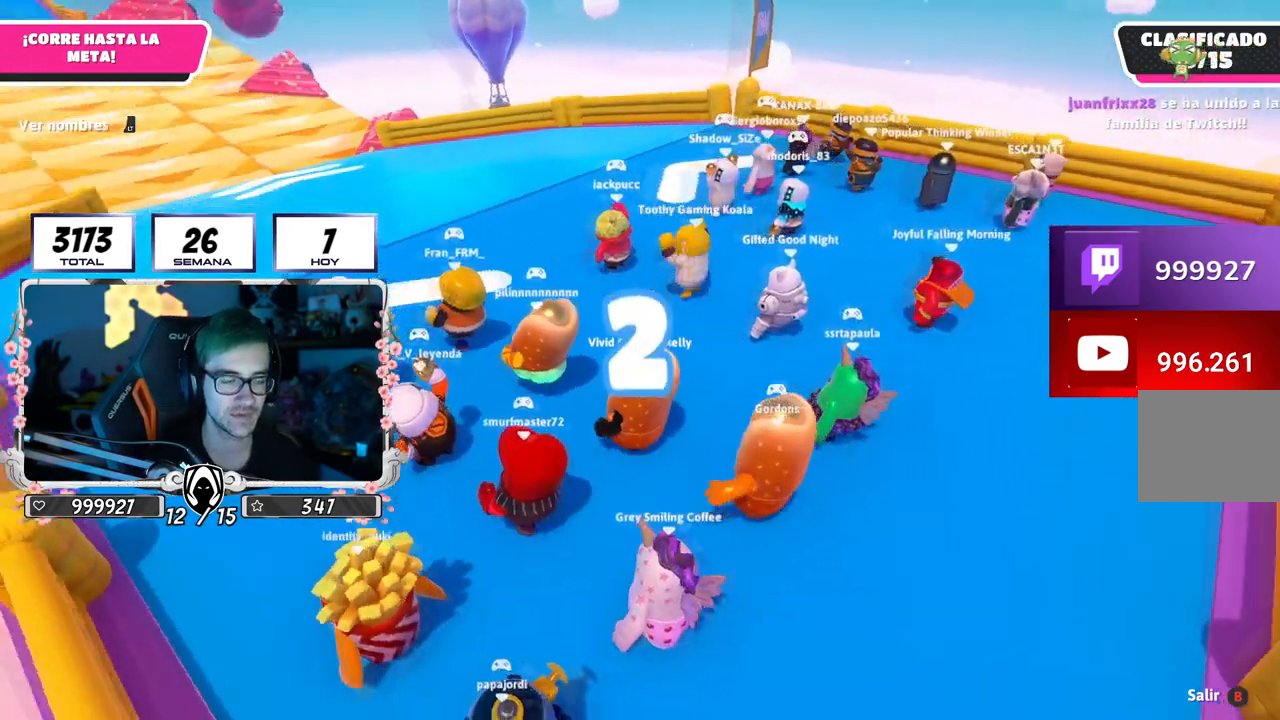
{"buttons": [], "left_stick": "up-right", "right_stick": "center", "events": [[167, "right_stick", "left"], [250, "left_stick", "center"], [283, "right_stick", "center"], [384, "left_stick", "up-right"]]}
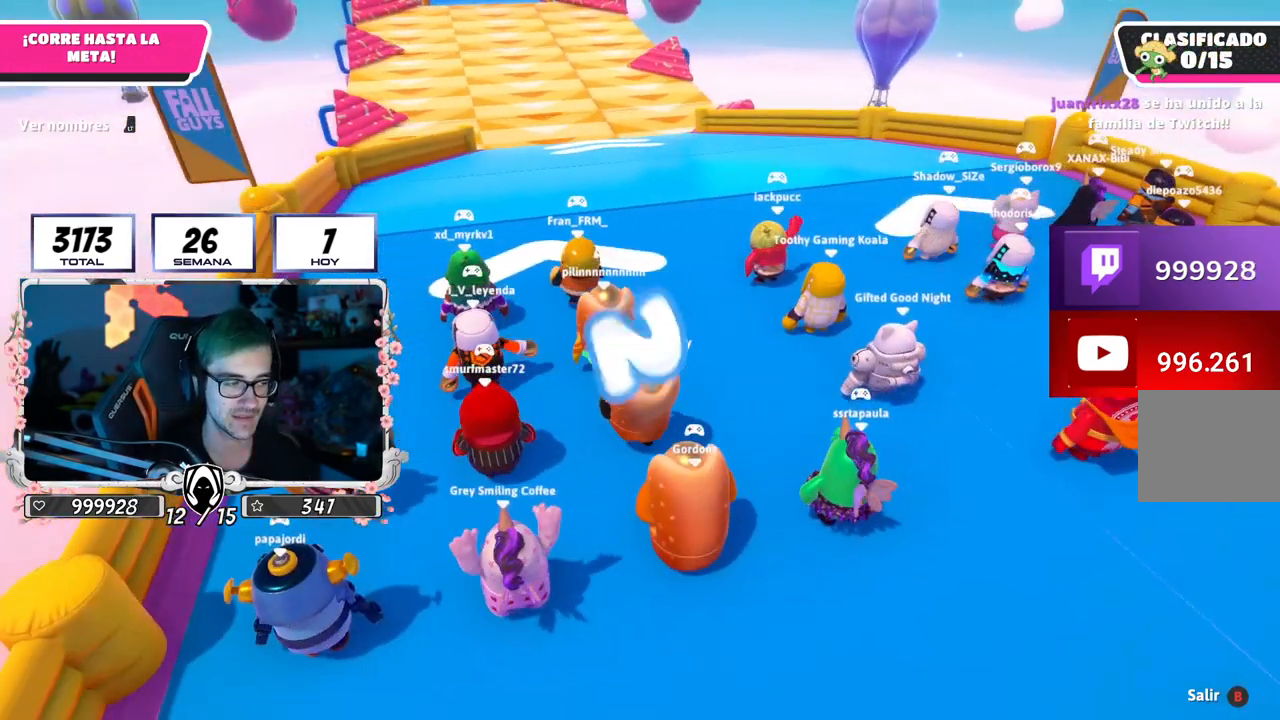
{"buttons": [], "left_stick": "up", "right_stick": "up-left", "events": [[67, "right_stick", "up-left"], [84, "left_stick", "up"], [201, "right_stick", "center"], [467, "right_stick", "up-left"]]}
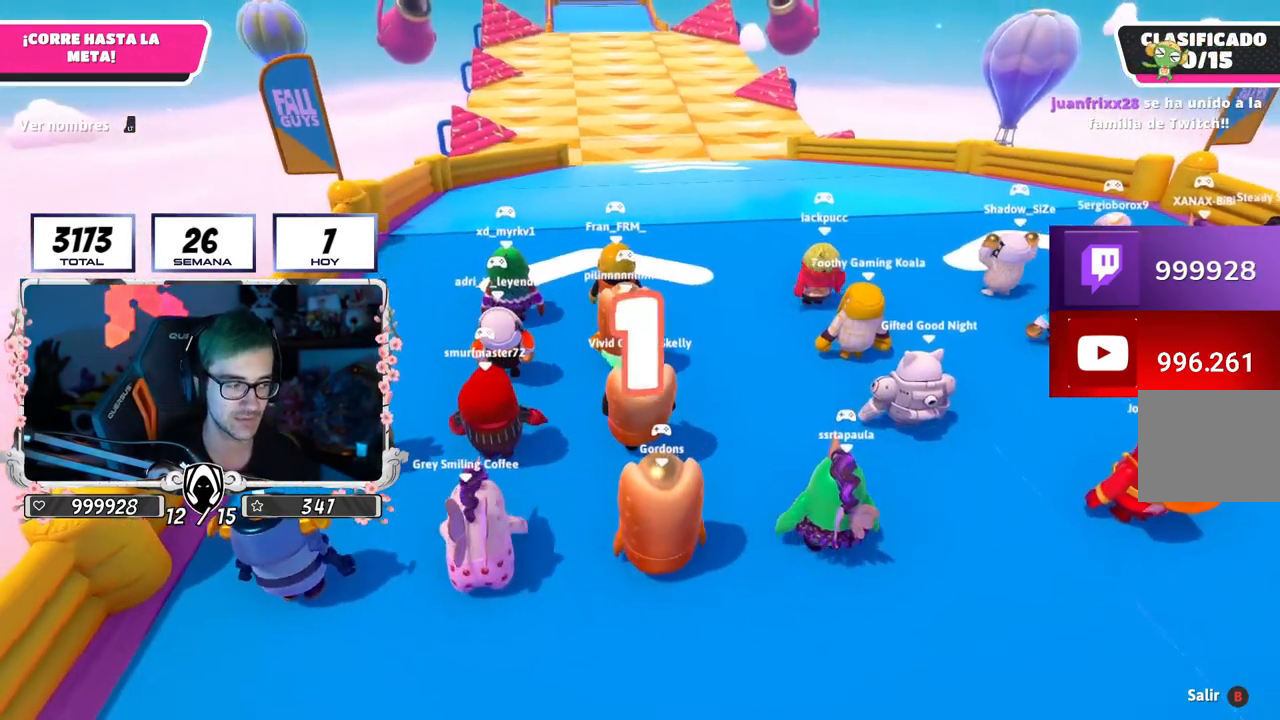
{"buttons": [], "left_stick": "up-right", "right_stick": "center", "events": [[133, "right_stick", "center"], [450, "left_stick", "up-right"]]}
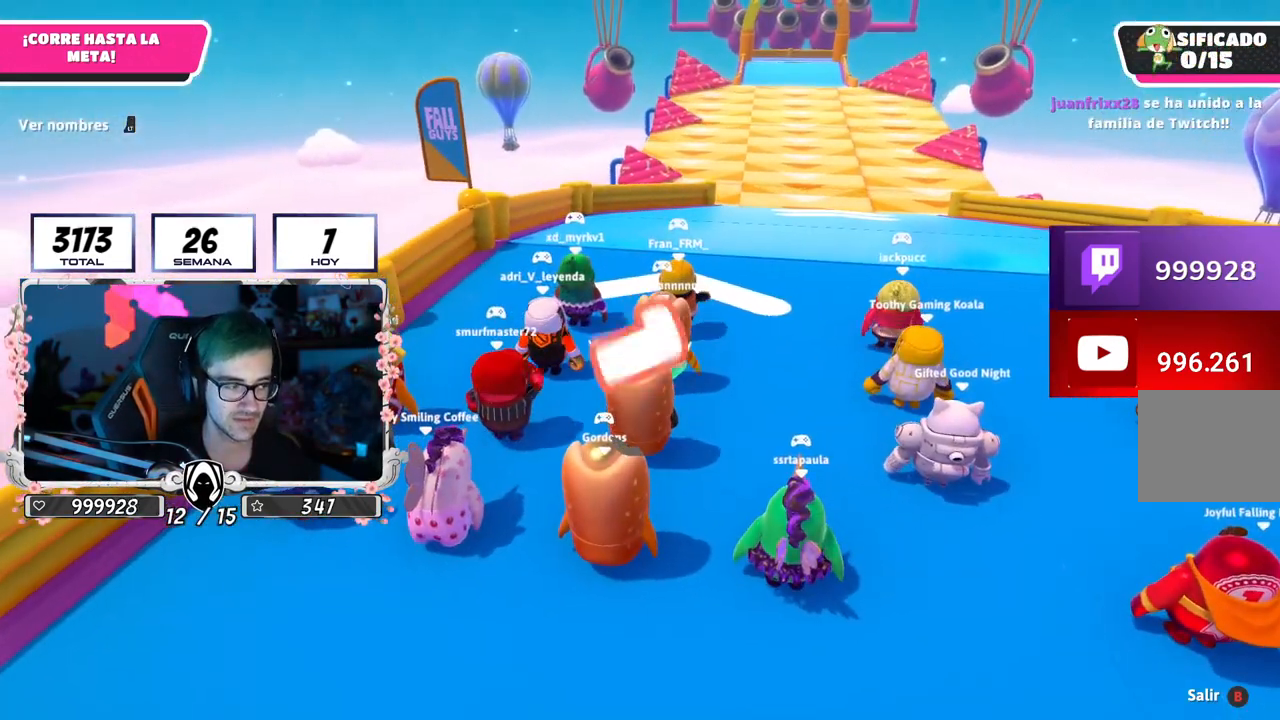
{"buttons": [], "left_stick": "up-right", "right_stick": "down-left", "events": [[50, "left_stick", "up"], [167, "left_stick", "up-right"], [284, "left_stick", "up"], [367, "right_stick", "down-left"], [384, "left_stick", "up-right"]]}
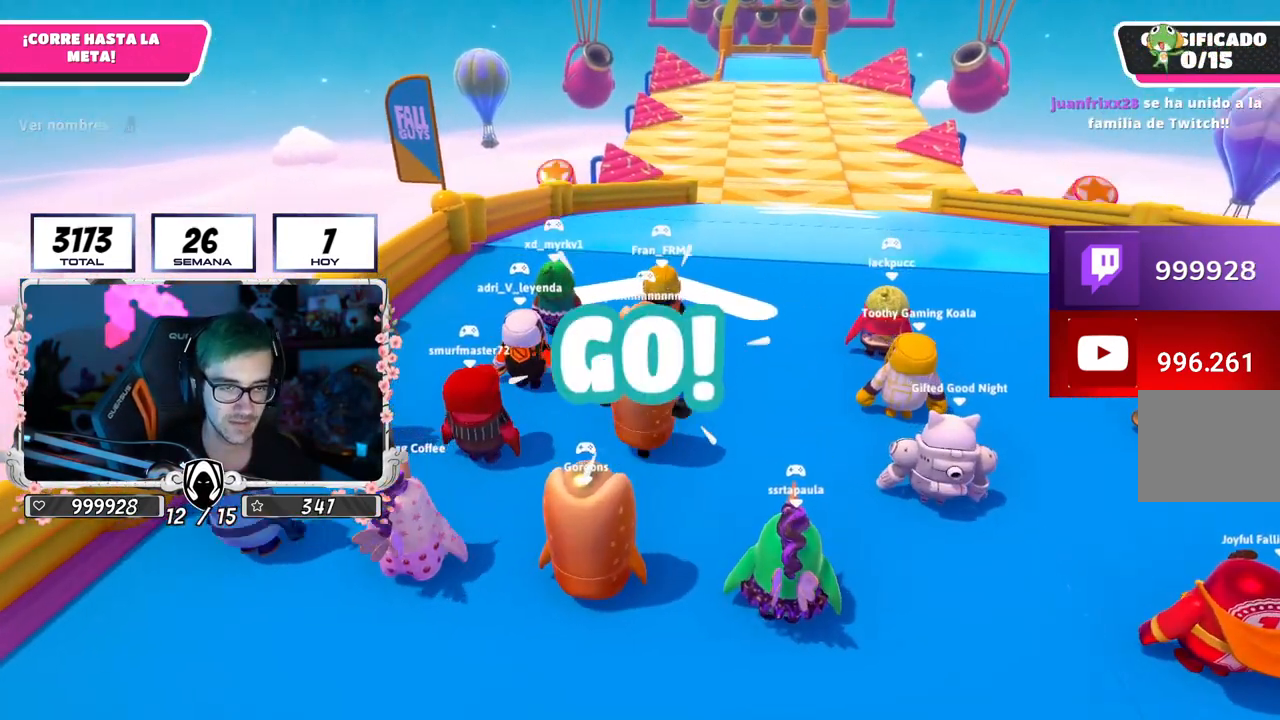
{"buttons": [], "left_stick": "up", "right_stick": "down", "events": [[267, "left_stick", "up"], [267, "right_stick", "down"]]}
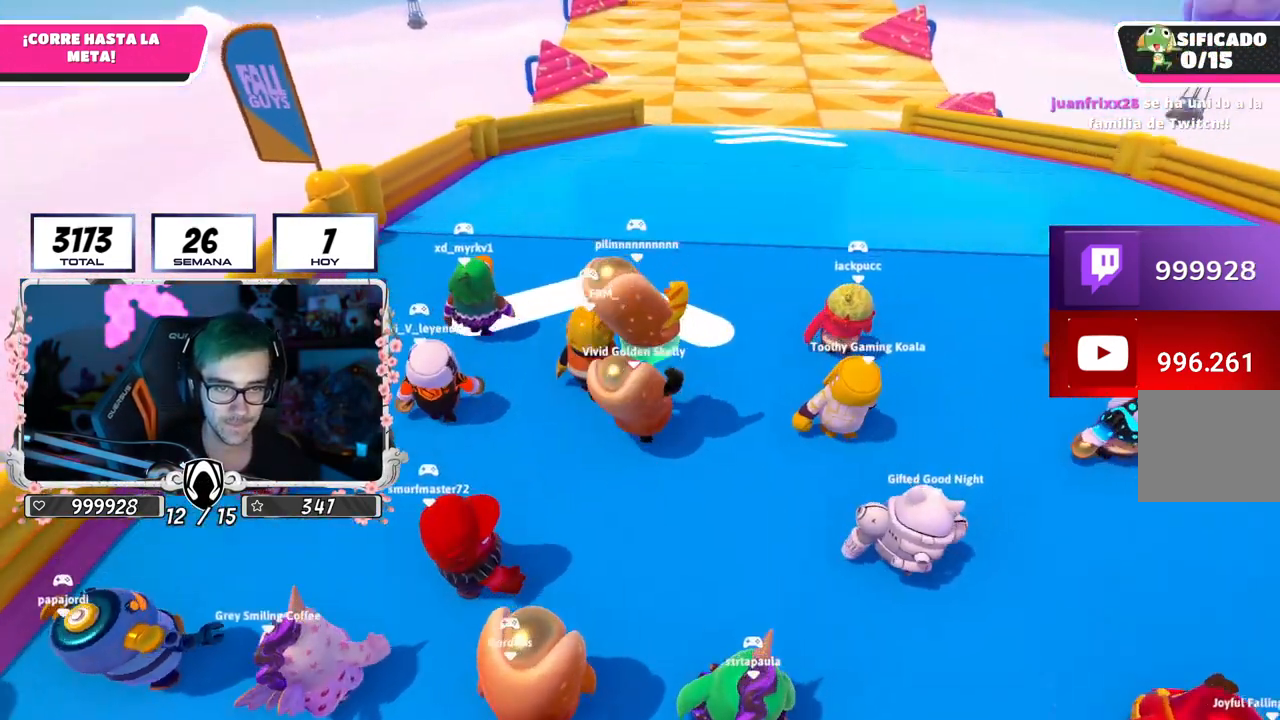
{"buttons": ["L2"], "left_stick": "up", "right_stick": "center", "events": [[83, "right_stick", "center"], [383, "L2", "down"]]}
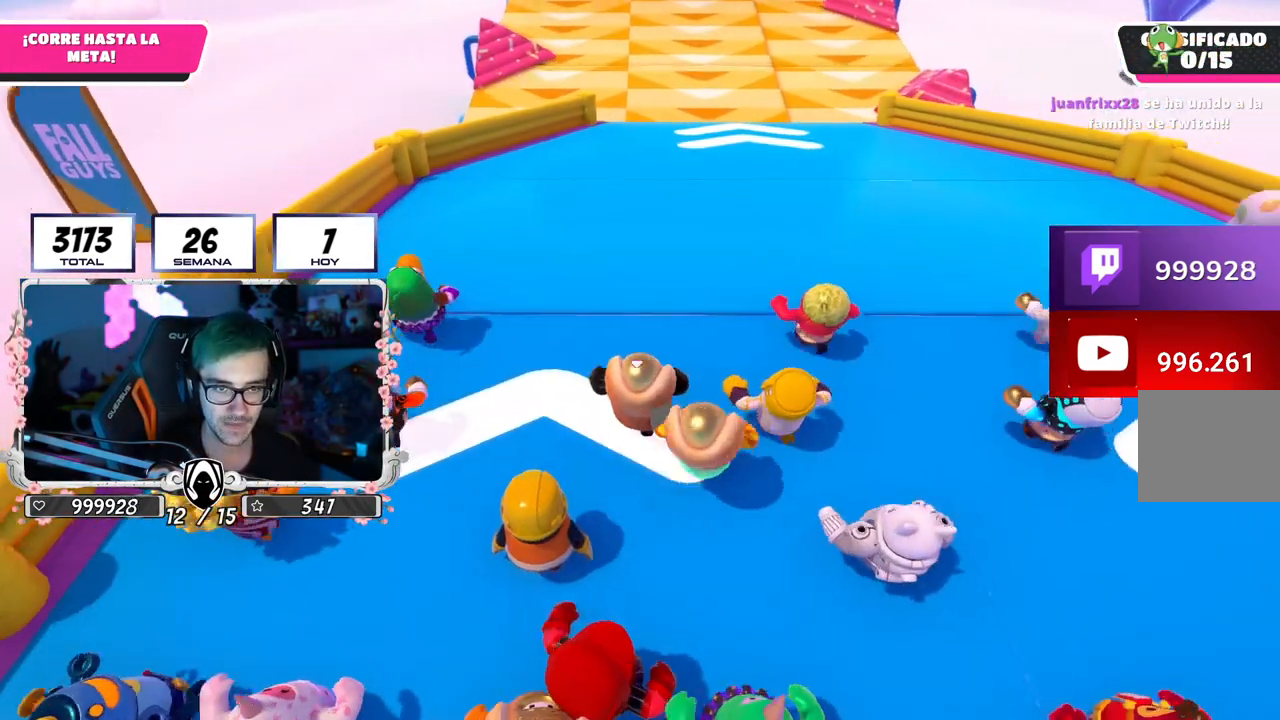
{"buttons": [], "left_stick": "up", "right_stick": "up", "events": [[50, "L2", "up"], [167, "CROSS", "down"], [317, "CROSS", "up"], [484, "right_stick", "up"]]}
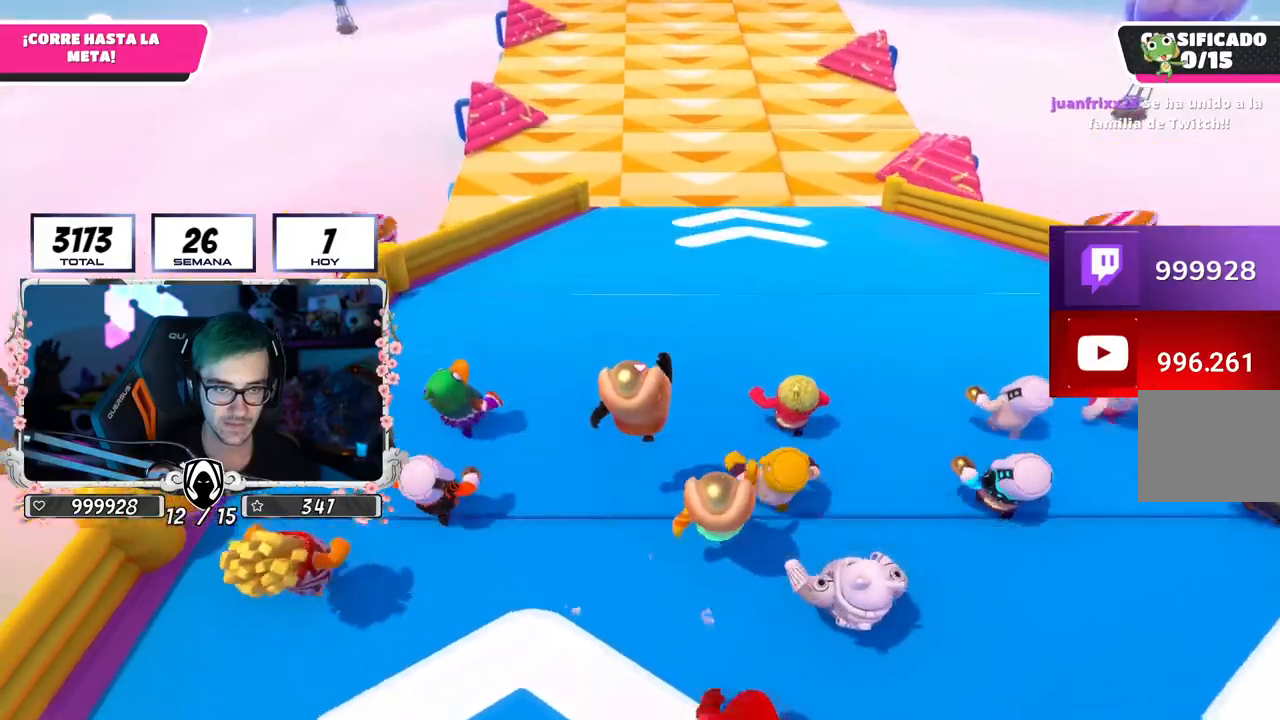
{"buttons": ["CROSS"], "left_stick": "up", "right_stick": "center", "events": [[116, "right_stick", "center"], [450, "CROSS", "down"]]}
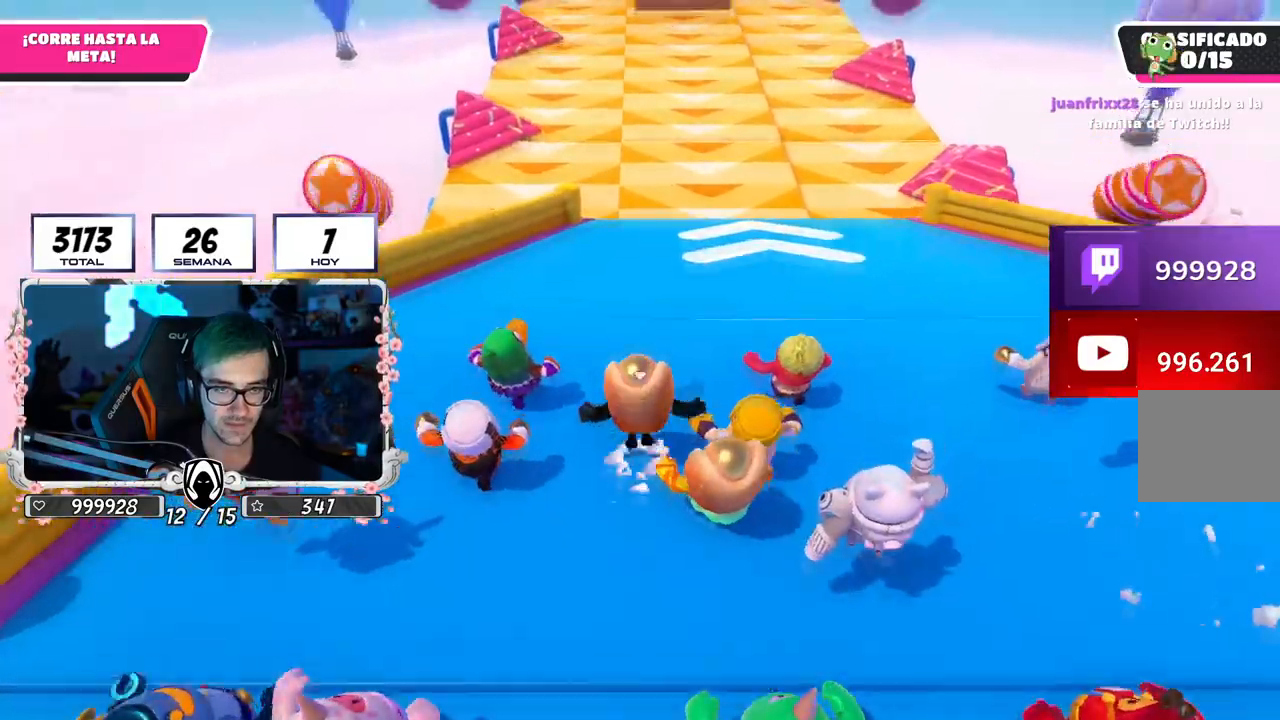
{"buttons": [], "left_stick": "up", "right_stick": "up", "events": [[217, "CROSS", "up"], [401, "right_stick", "up"]]}
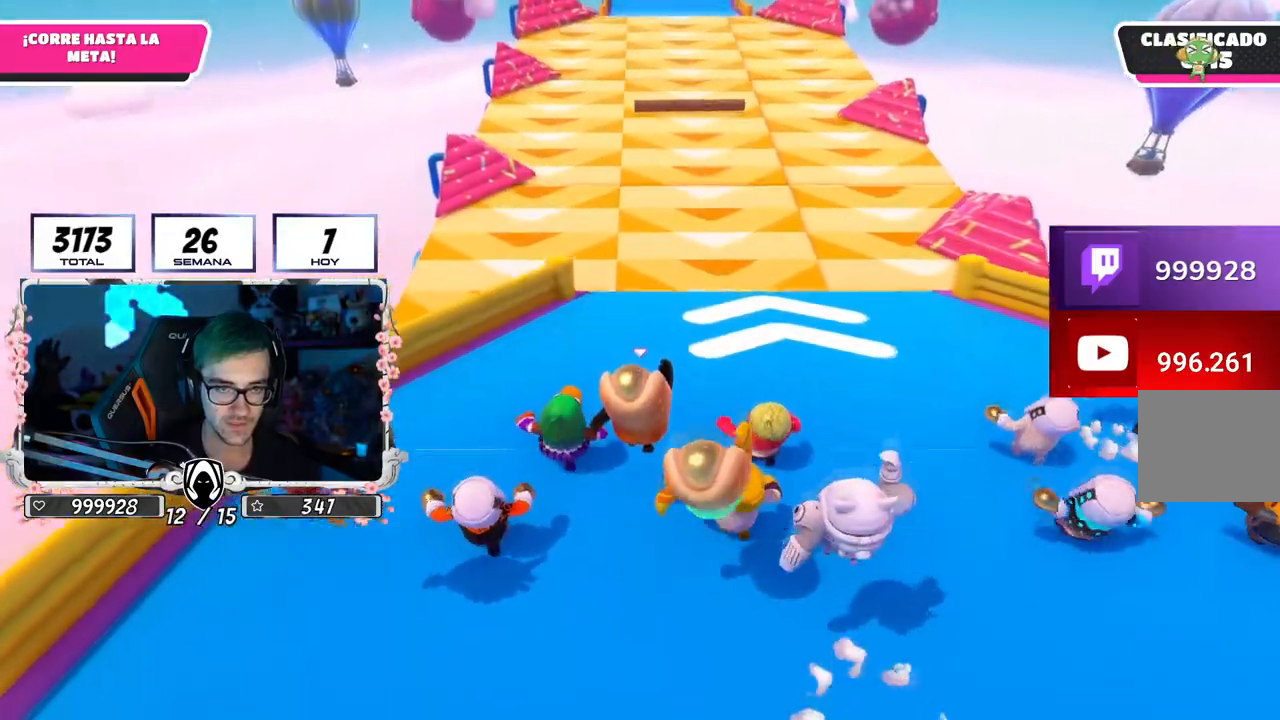
{"buttons": [], "left_stick": "up", "right_stick": "down", "events": [[183, "right_stick", "center"], [383, "right_stick", "down"]]}
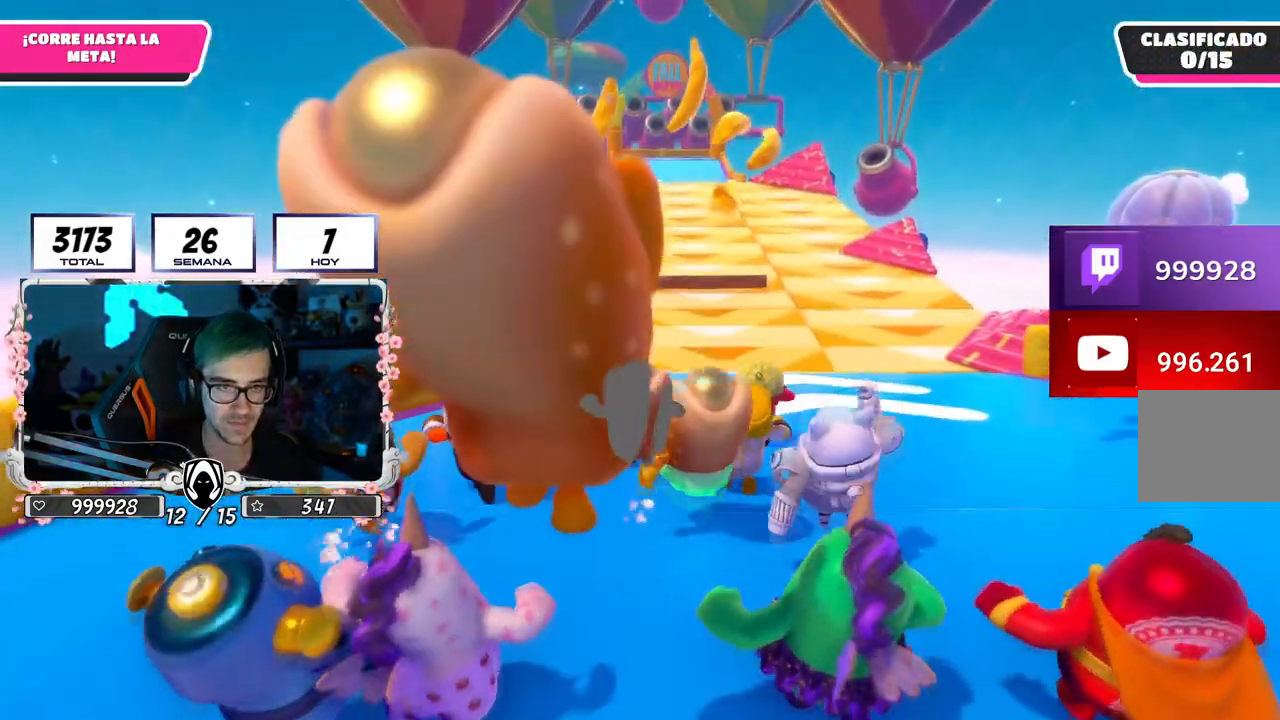
{"buttons": [], "left_stick": "up", "right_stick": "center", "events": [[284, "right_stick", "center"]]}
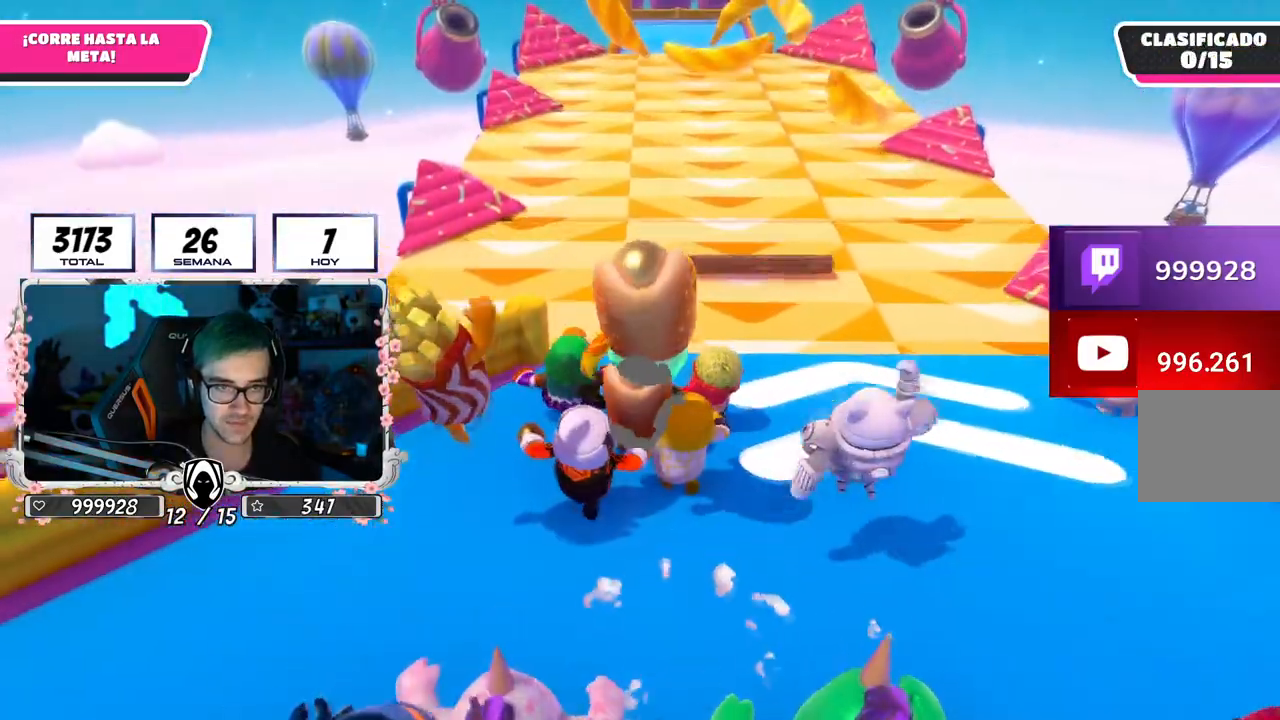
{"buttons": [], "left_stick": "up", "right_stick": "center", "events": []}
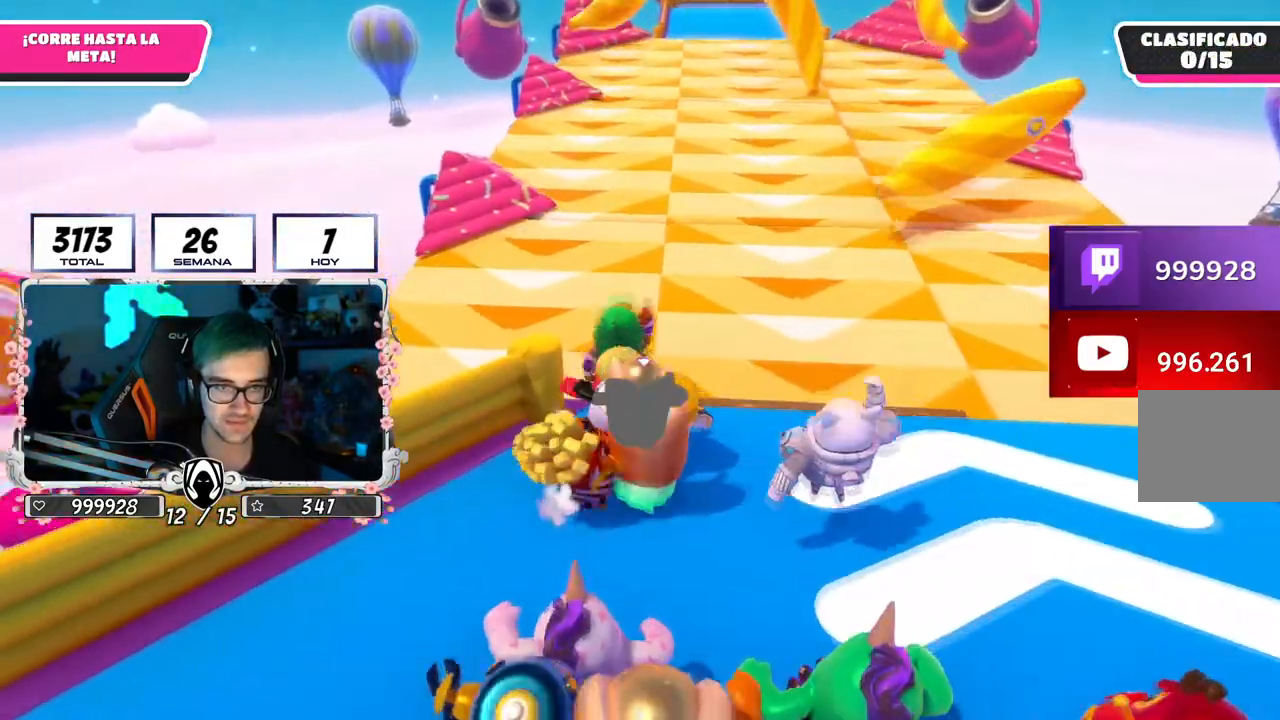
{"buttons": [], "left_stick": "up", "right_stick": "center", "events": [[150, "CROSS", "down"], [367, "CROSS", "up"]]}
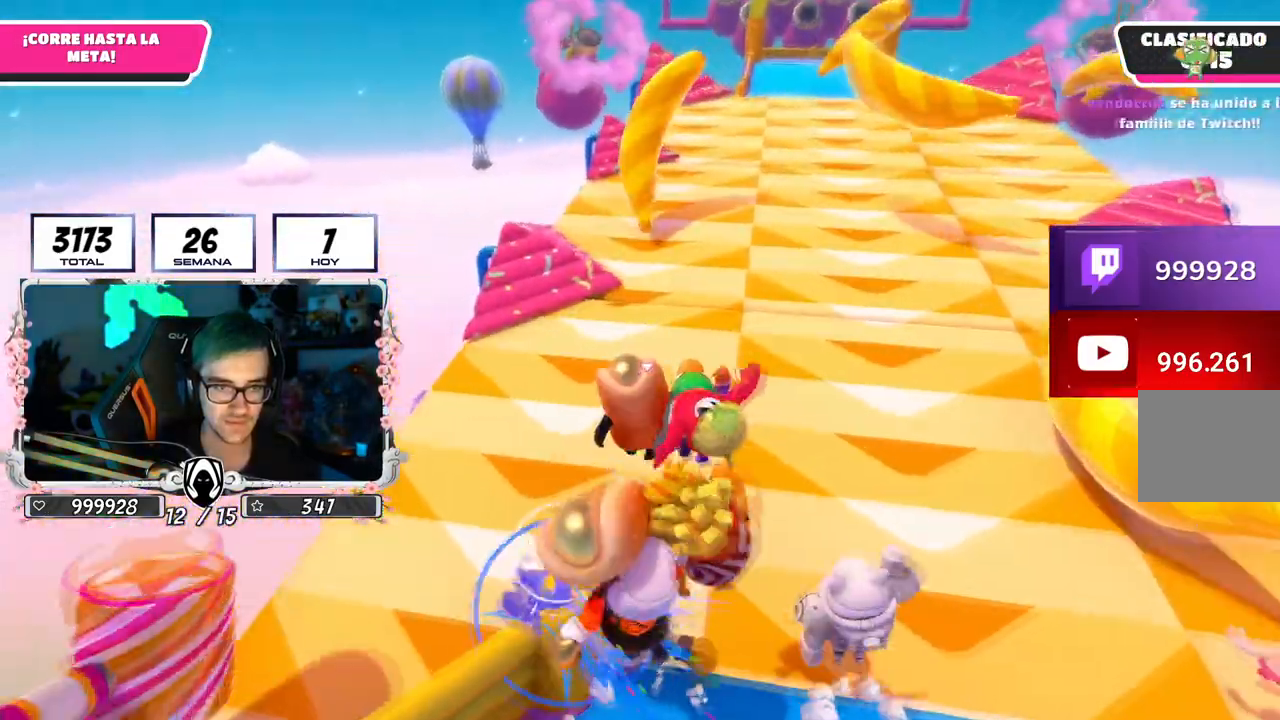
{"buttons": [], "left_stick": "up", "right_stick": "center", "events": [[16, "right_stick", "left"], [116, "right_stick", "center"], [233, "SQUARE", "down"], [417, "SQUARE", "up"]]}
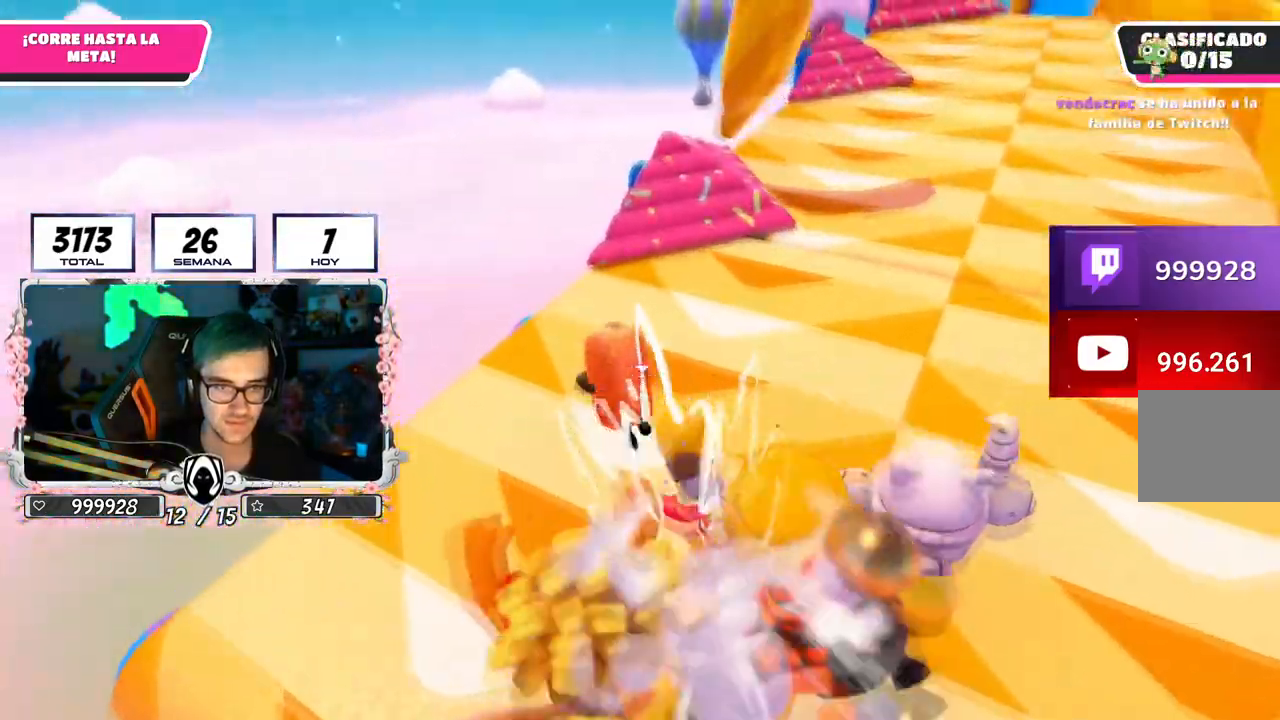
{"buttons": [], "left_stick": "up-right", "right_stick": "left", "events": [[50, "right_stick", "left"], [484, "left_stick", "up-right"]]}
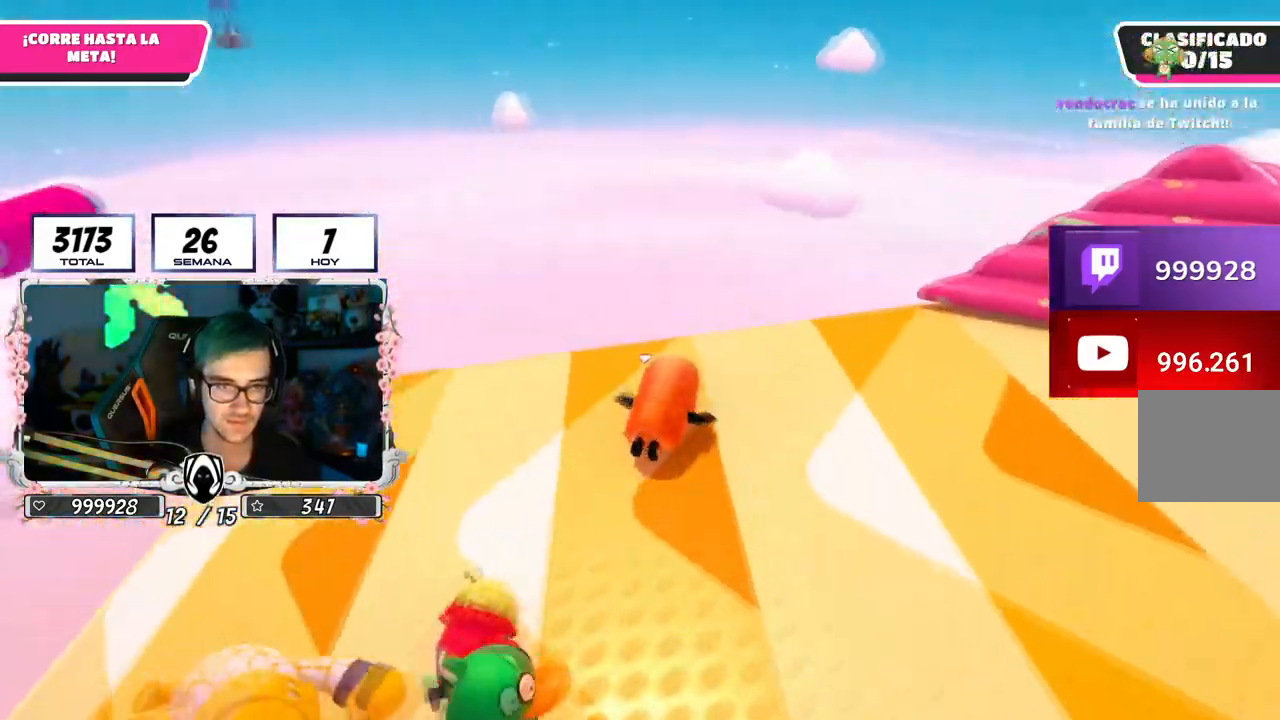
{"buttons": [], "left_stick": "right", "right_stick": "down", "events": [[267, "left_stick", "right"], [383, "right_stick", "down"]]}
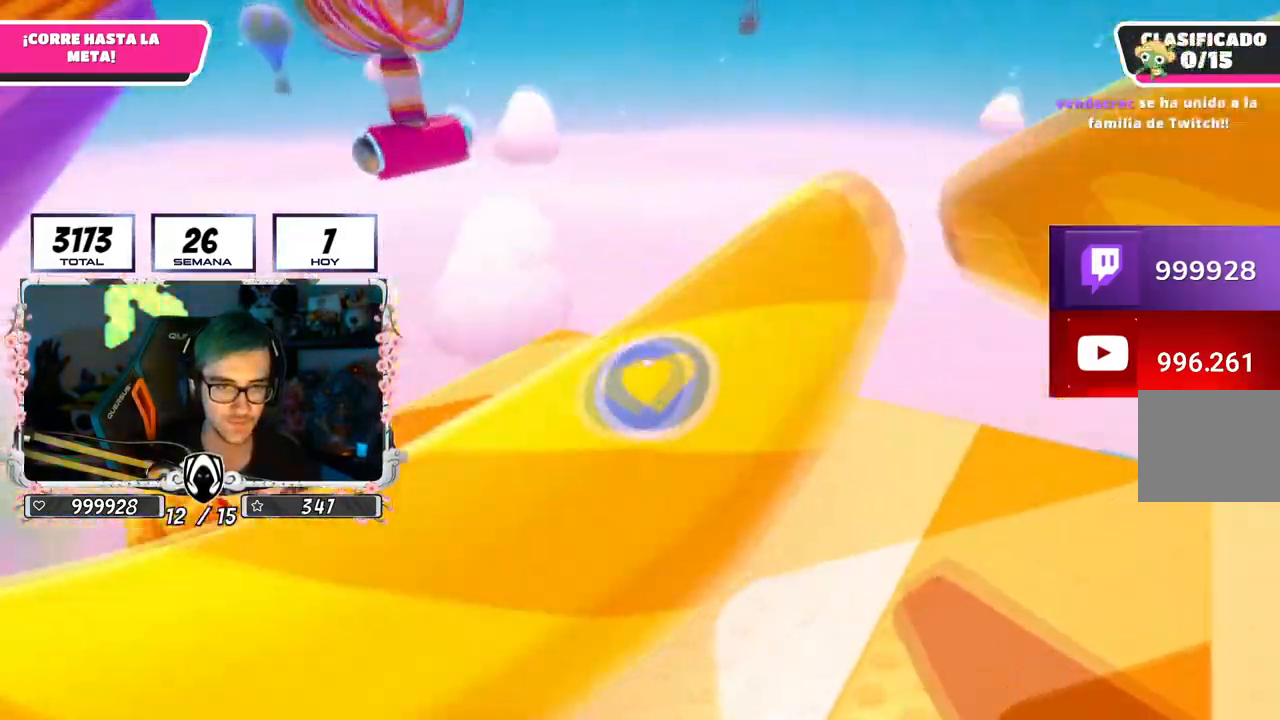
{"buttons": [], "left_stick": "down-right", "right_stick": "center", "events": [[100, "right_stick", "center"], [200, "left_stick", "down-right"]]}
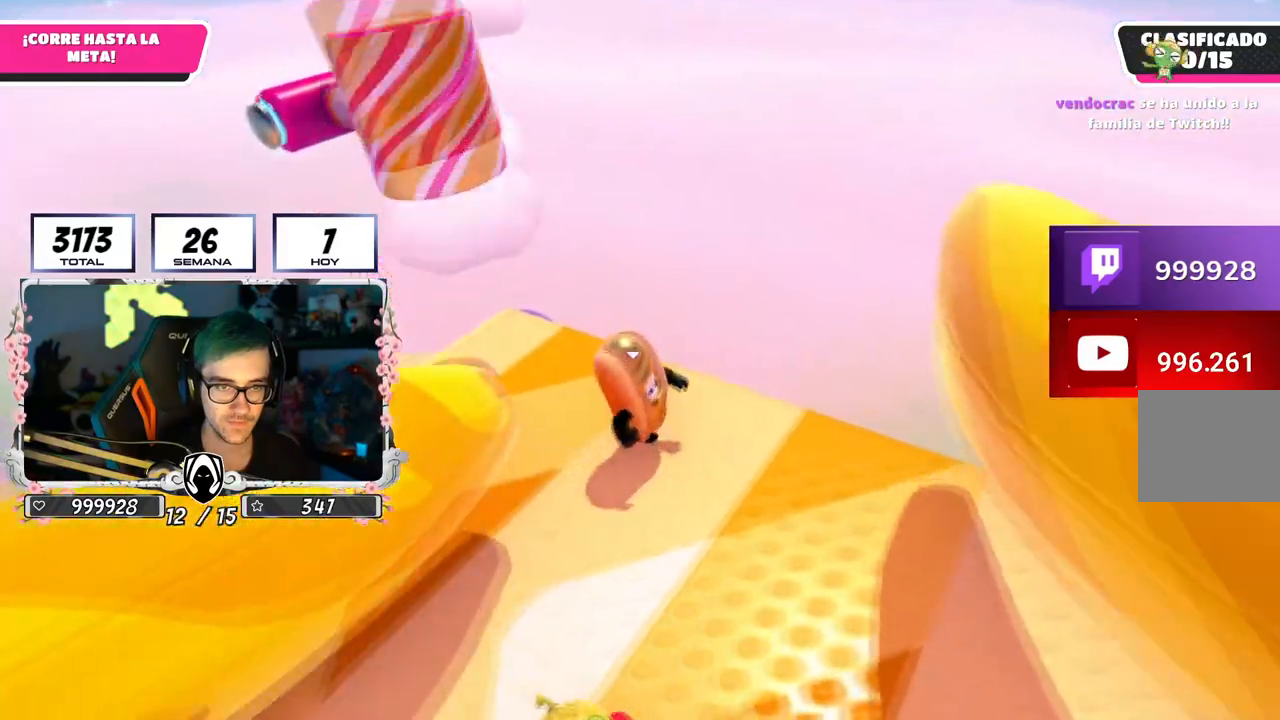
{"buttons": [], "left_stick": "up-left", "right_stick": "center", "events": [[66, "right_stick", "left"], [250, "left_stick", "center"], [250, "right_stick", "center"], [350, "left_stick", "up-left"]]}
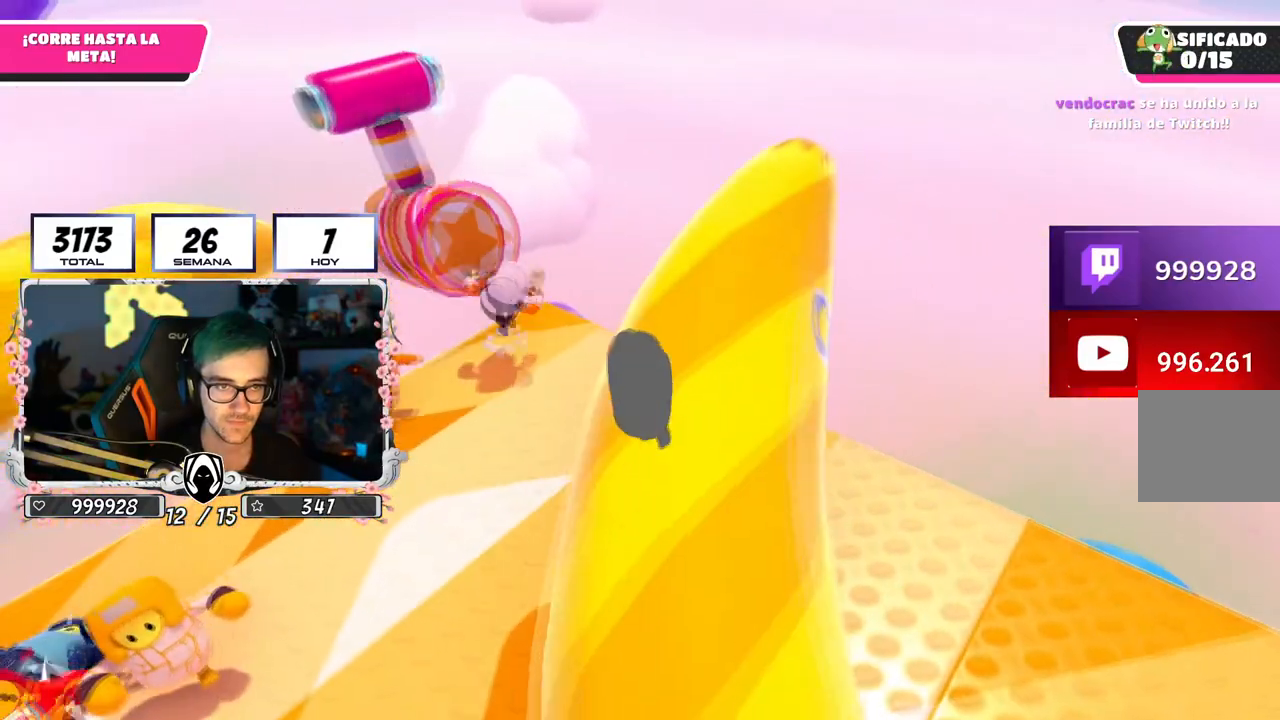
{"buttons": [], "left_stick": "down-right", "right_stick": "center", "events": [[67, "left_stick", "right"], [167, "left_stick", "down-right"]]}
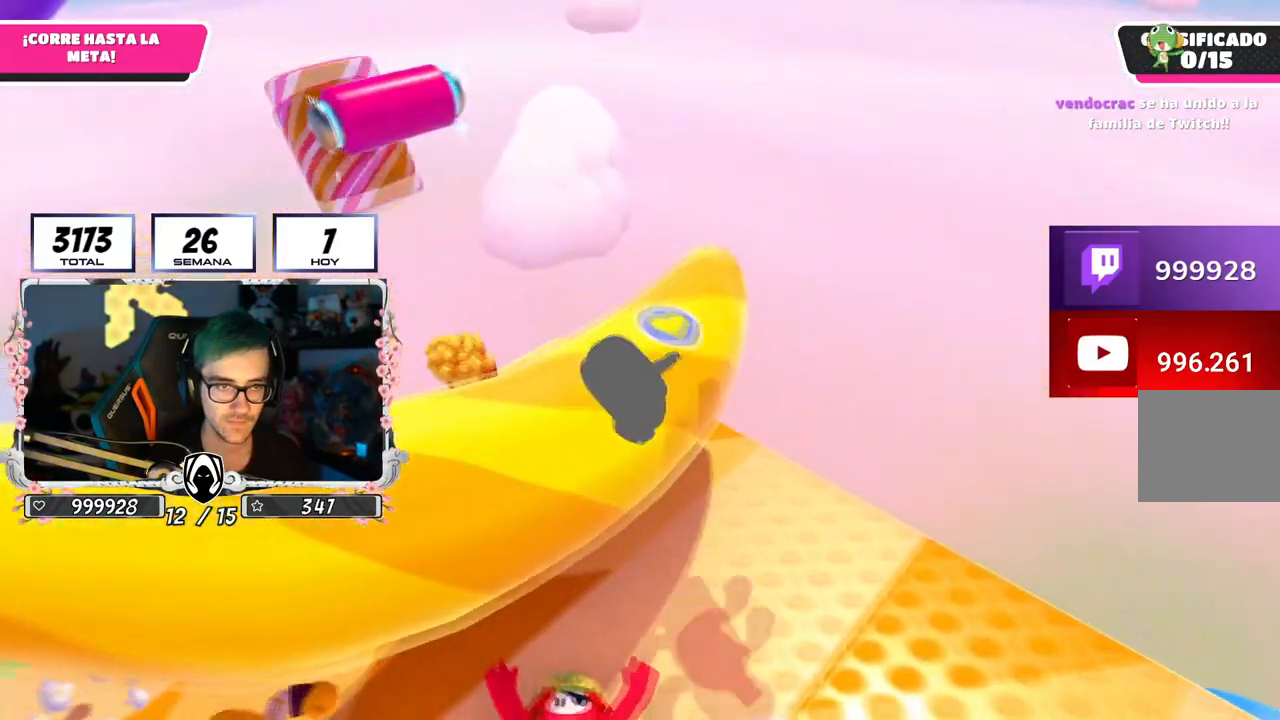
{"buttons": [], "left_stick": "down-right", "right_stick": "down", "events": [[16, "right_stick", "down"]]}
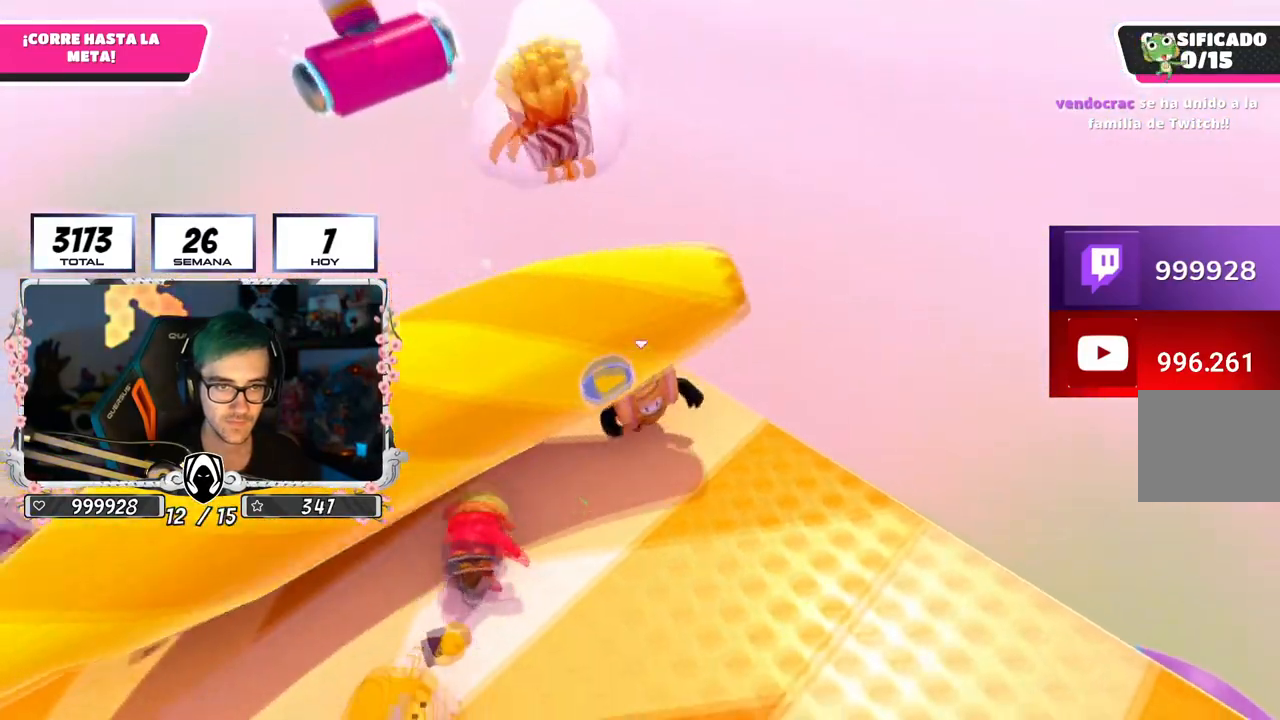
{"buttons": [], "left_stick": "down-right", "right_stick": "center", "events": [[17, "right_stick", "center"]]}
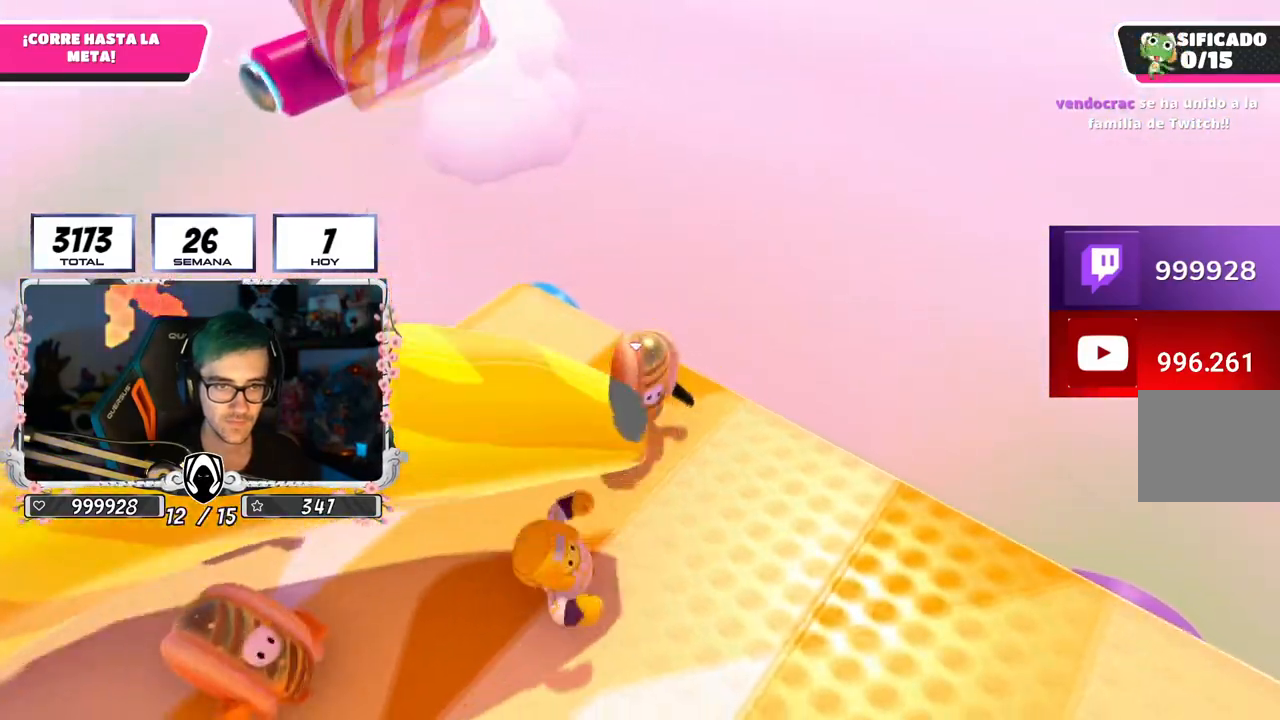
{"buttons": [], "left_stick": "left", "right_stick": "center", "events": [[33, "left_stick", "center"], [100, "left_stick", "up"], [166, "left_stick", "up-left"], [333, "left_stick", "up-right"], [400, "left_stick", "down-right"], [483, "left_stick", "left"]]}